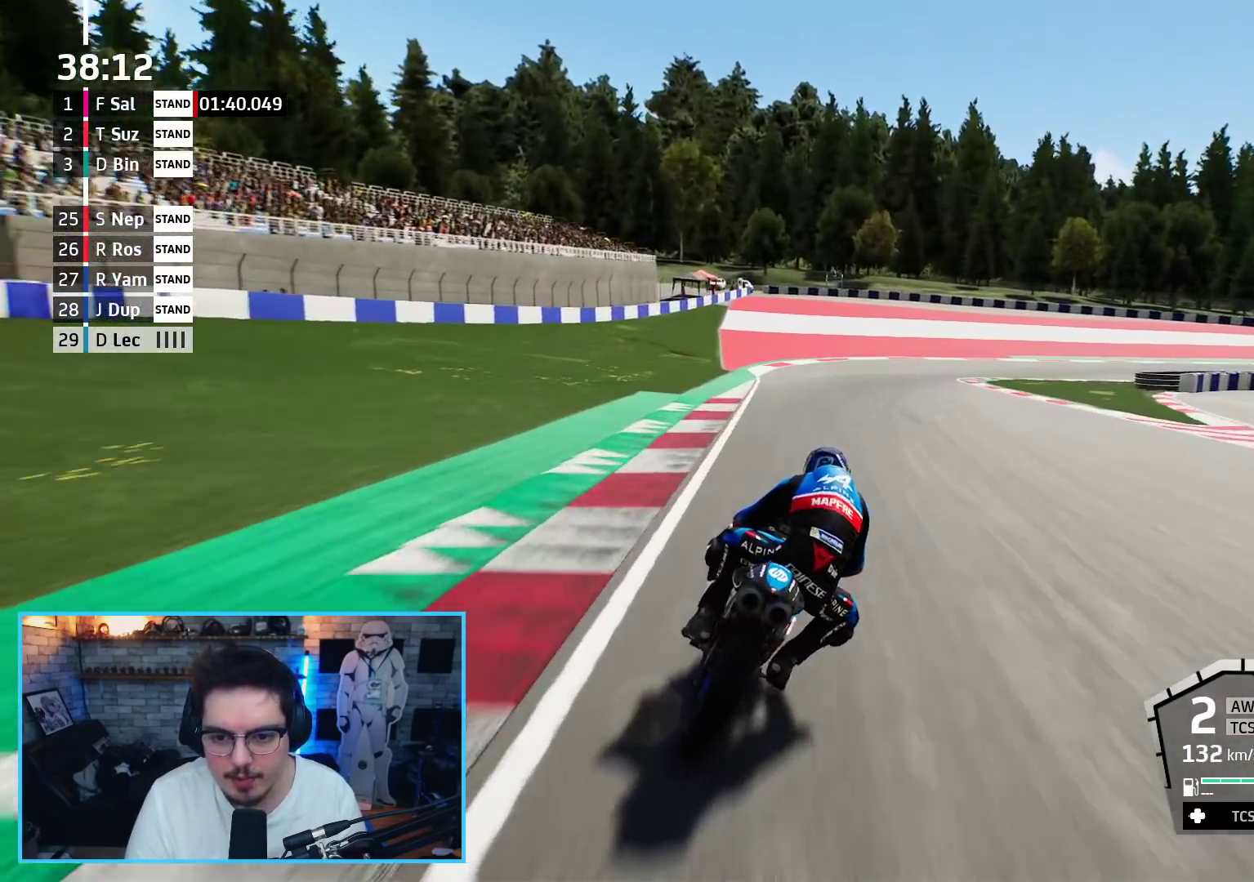
Gameplay with a controller (Xbox layout); each line is a JSON object with the inputs held at the frame after it. "events" lists button and stick changes between this image and that frame as [ms after this image, input, new state], when the widget could be followed in between.
{"buttons": ["L2", "L3"], "left_stick": "up-right", "right_stick": "center", "events": []}
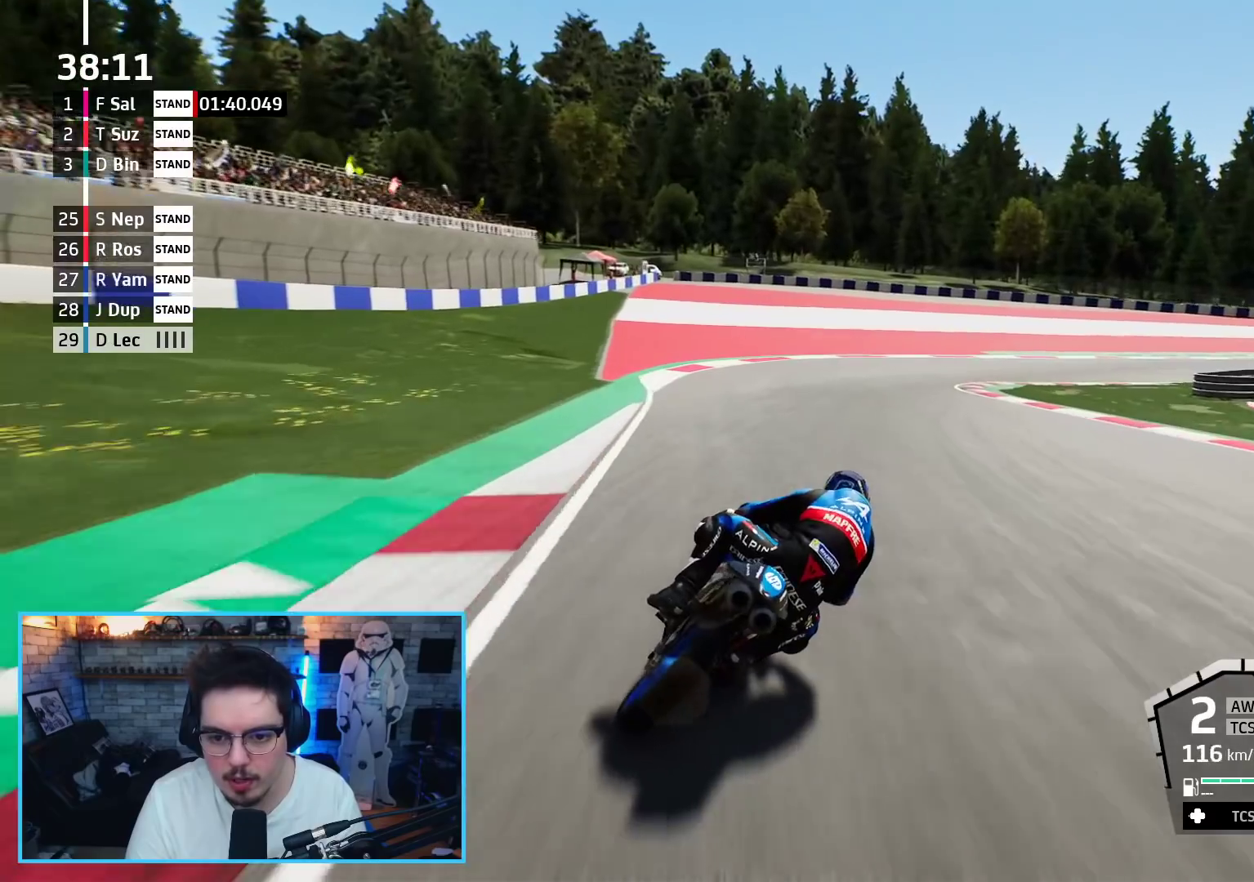
{"buttons": ["L2", "L3"], "left_stick": "up-right", "right_stick": "center", "events": []}
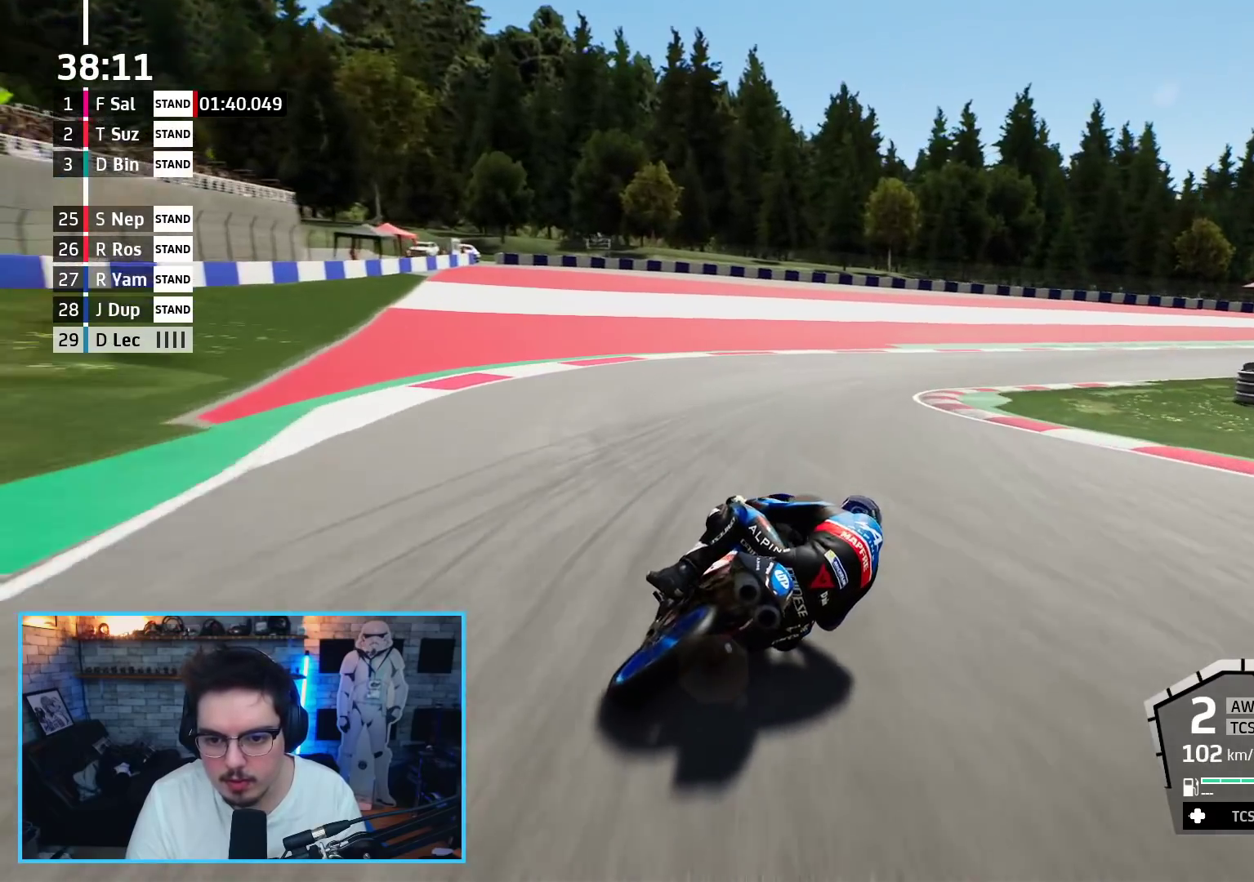
{"buttons": ["R2", "L3"], "left_stick": "up-right", "right_stick": "center", "events": [[233, "L2", "up"], [350, "R2", "down"]]}
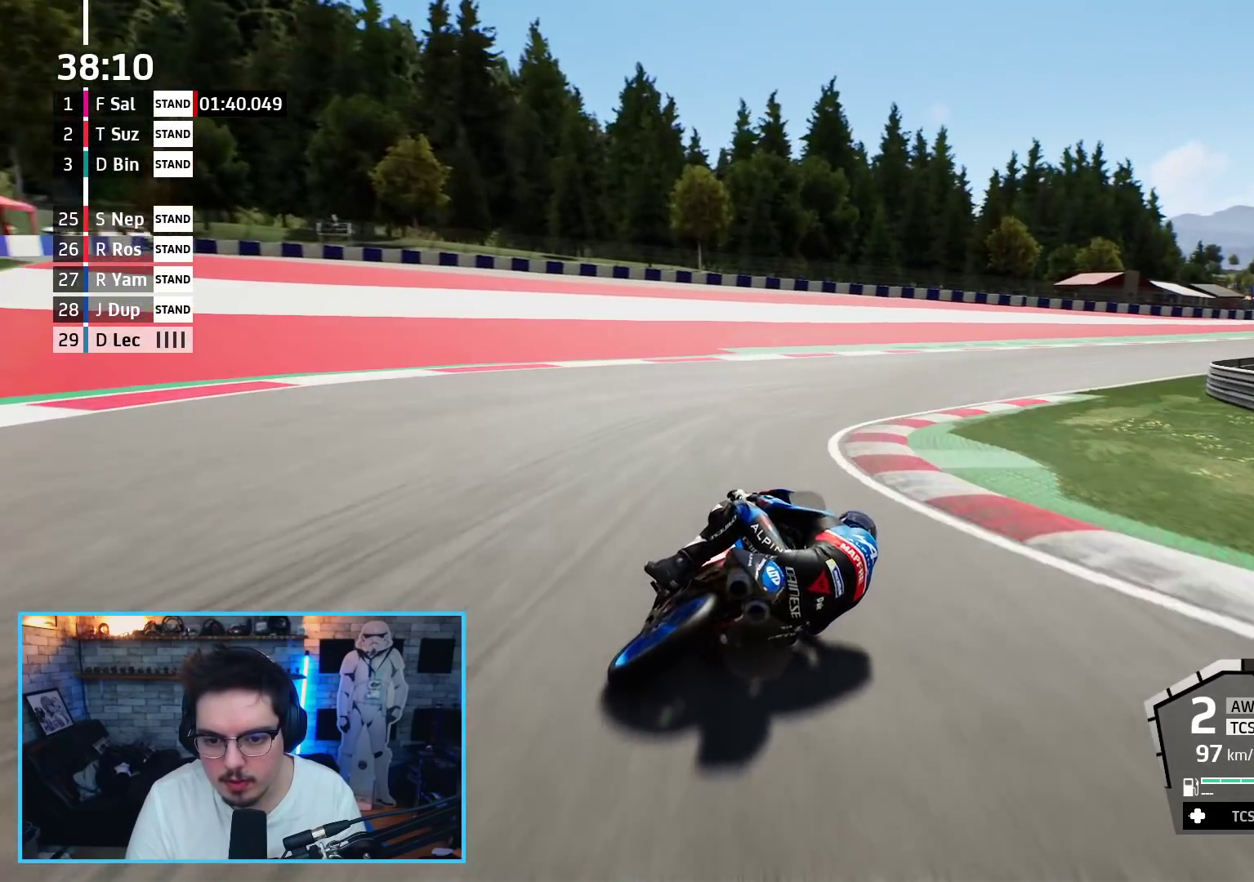
{"buttons": ["R2", "L3"], "left_stick": "up-right", "right_stick": "center", "events": []}
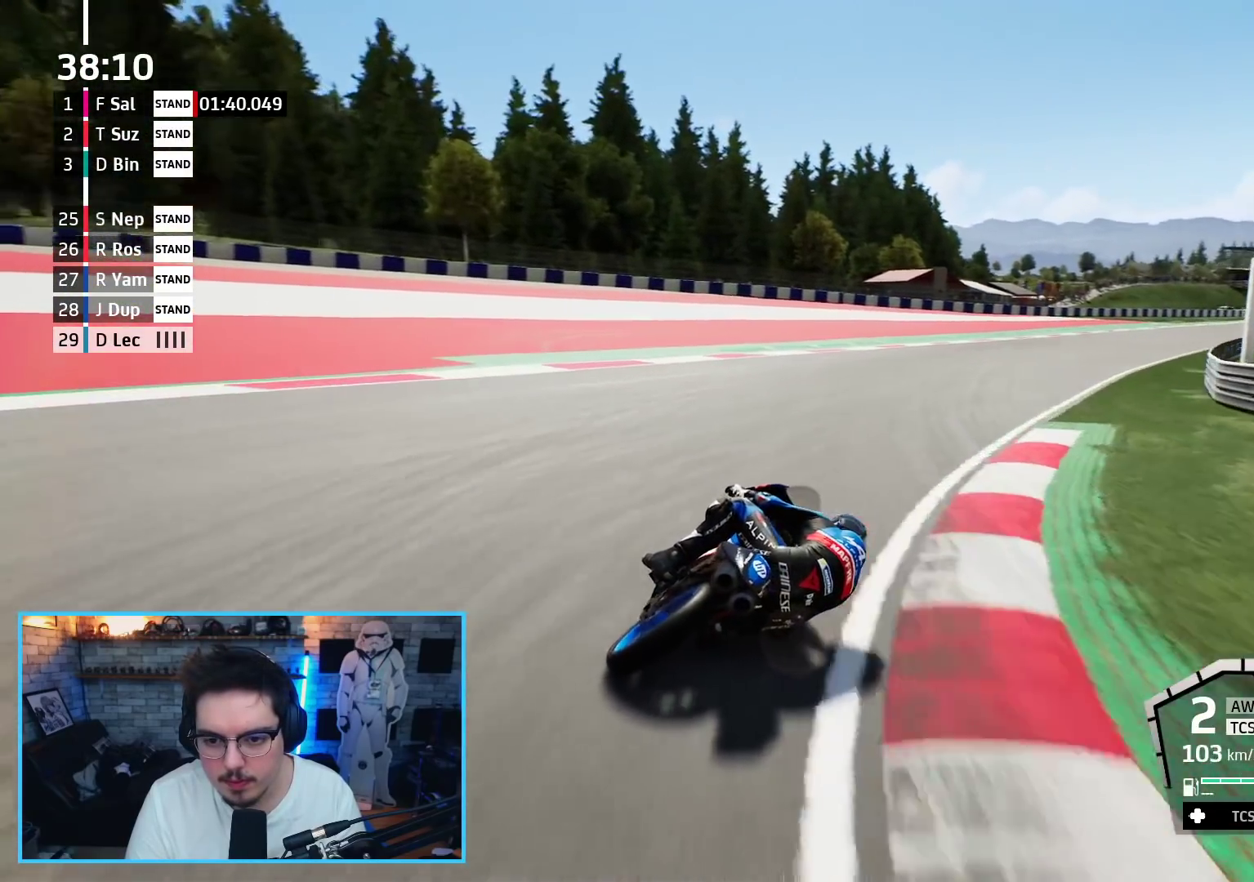
{"buttons": ["R2"], "left_stick": "up-right", "right_stick": "center", "events": [[50, "L3", "up"]]}
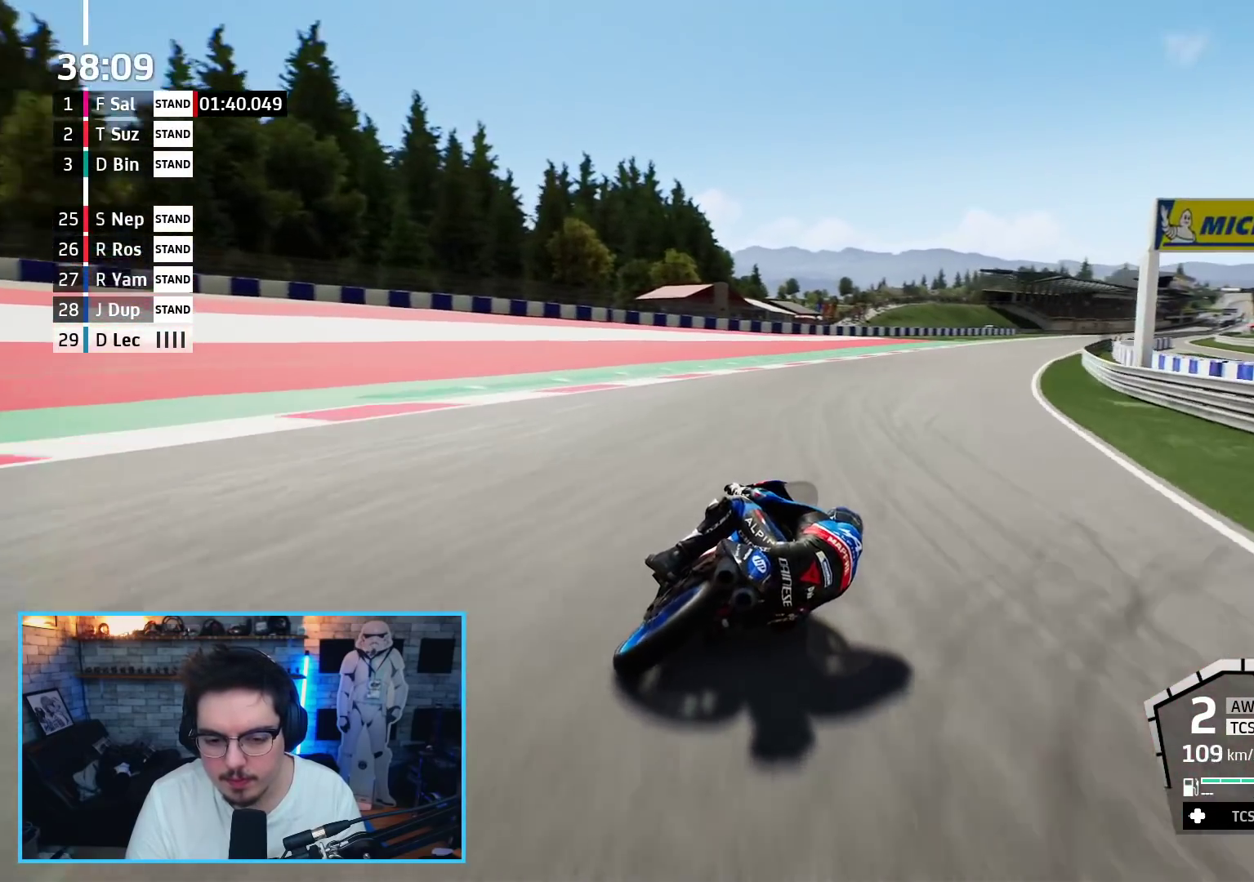
{"buttons": ["R2"], "left_stick": "up-right", "right_stick": "center", "events": [[217, "B", "down"], [333, "B", "up"]]}
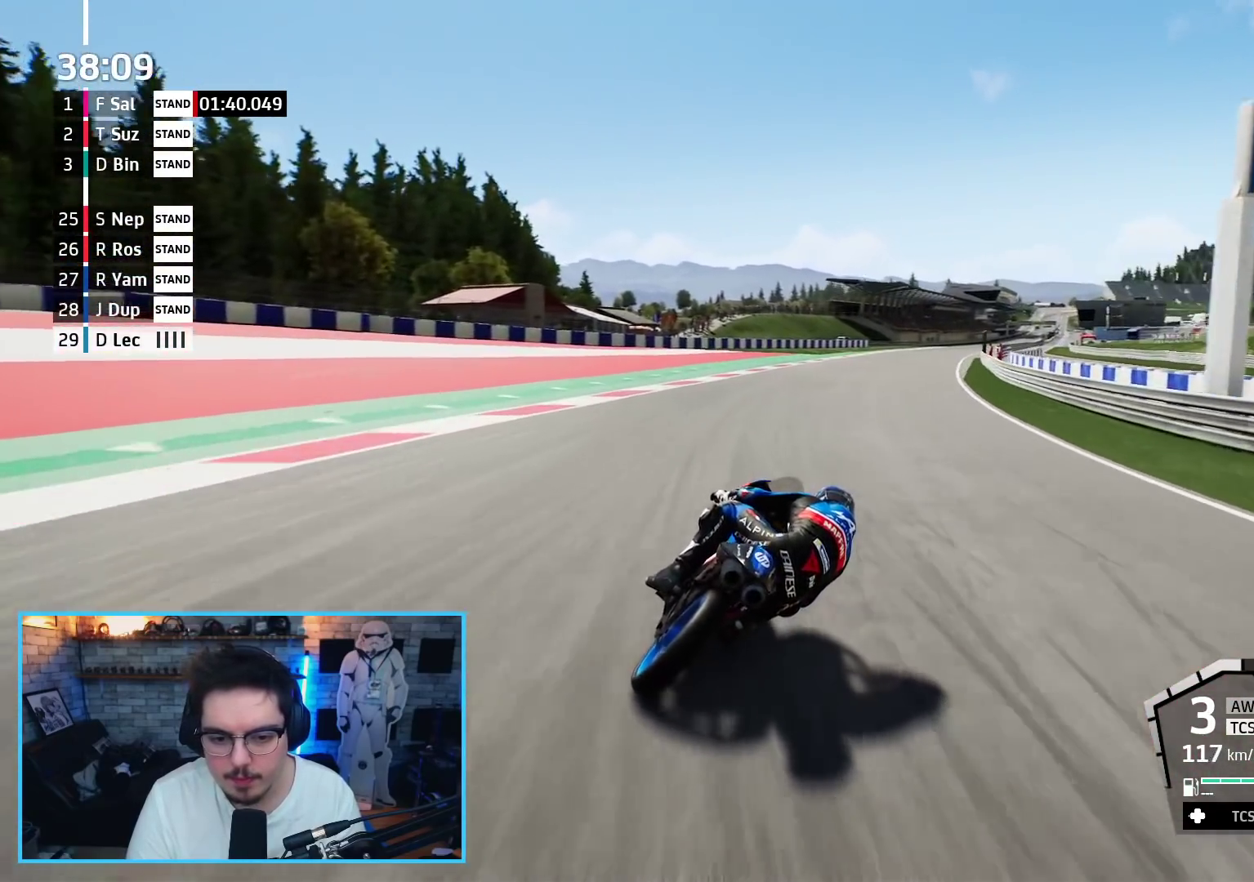
{"buttons": ["R2"], "left_stick": "up", "right_stick": "center", "events": [[500, "left_stick", "up"]]}
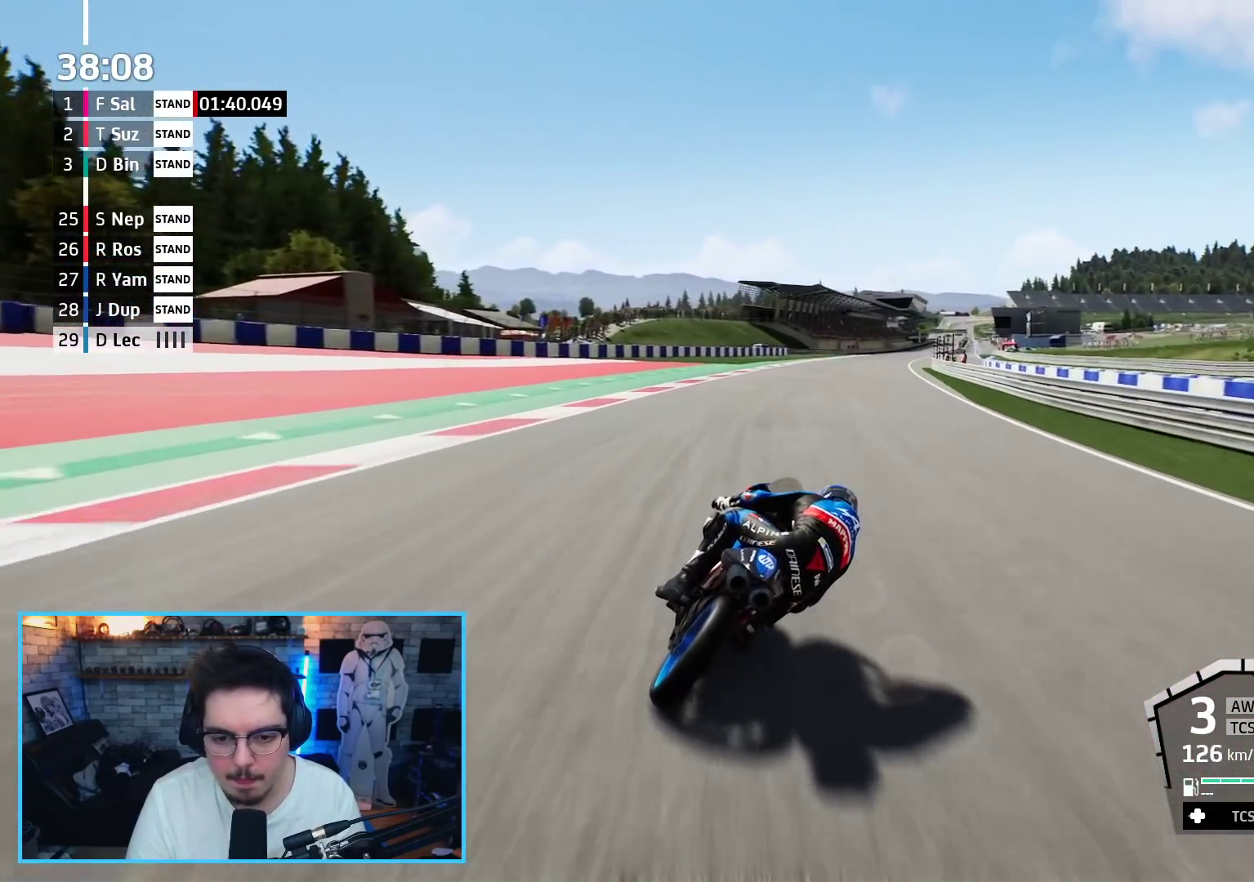
{"buttons": ["R2"], "left_stick": "up", "right_stick": "center", "events": []}
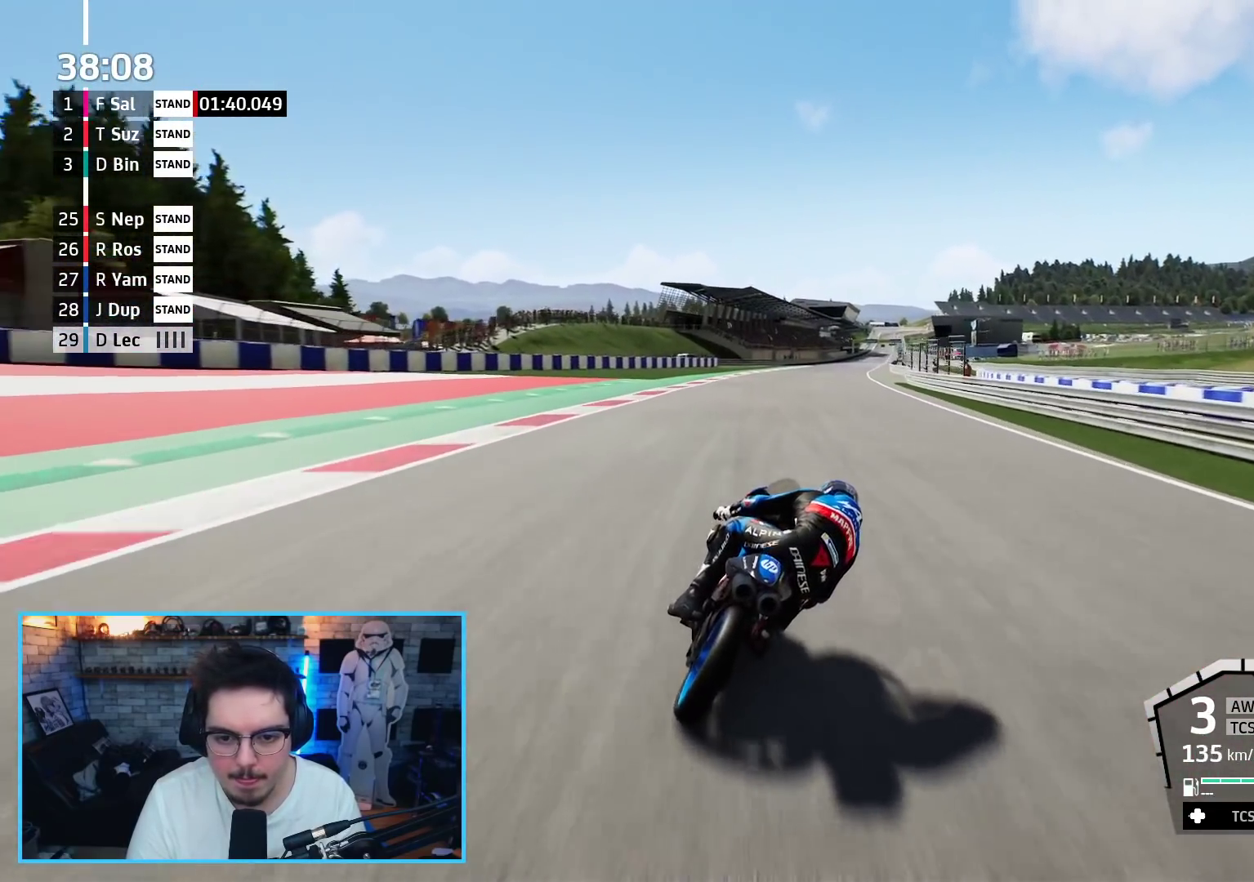
{"buttons": ["R2"], "left_stick": "up", "right_stick": "center", "events": []}
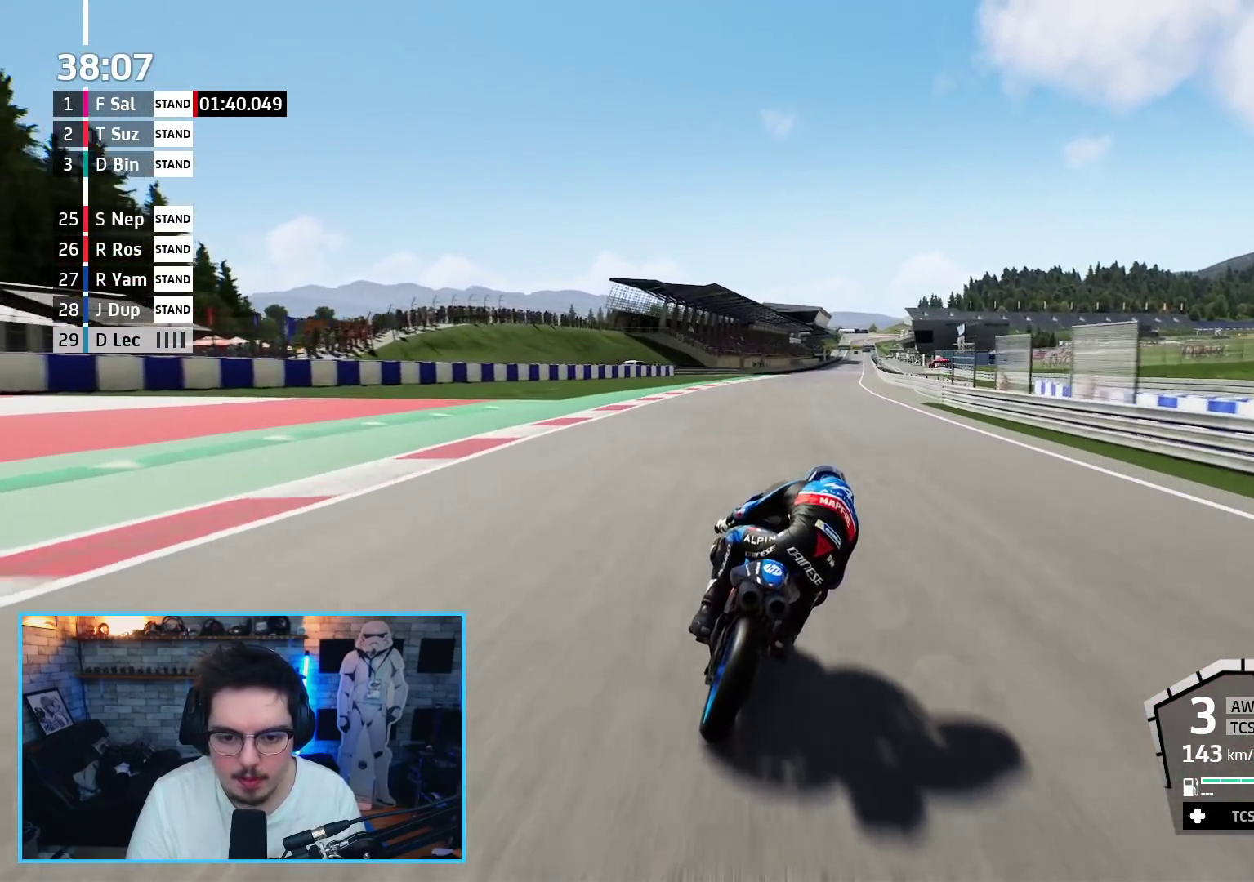
{"buttons": ["R2"], "left_stick": "up", "right_stick": "center", "events": []}
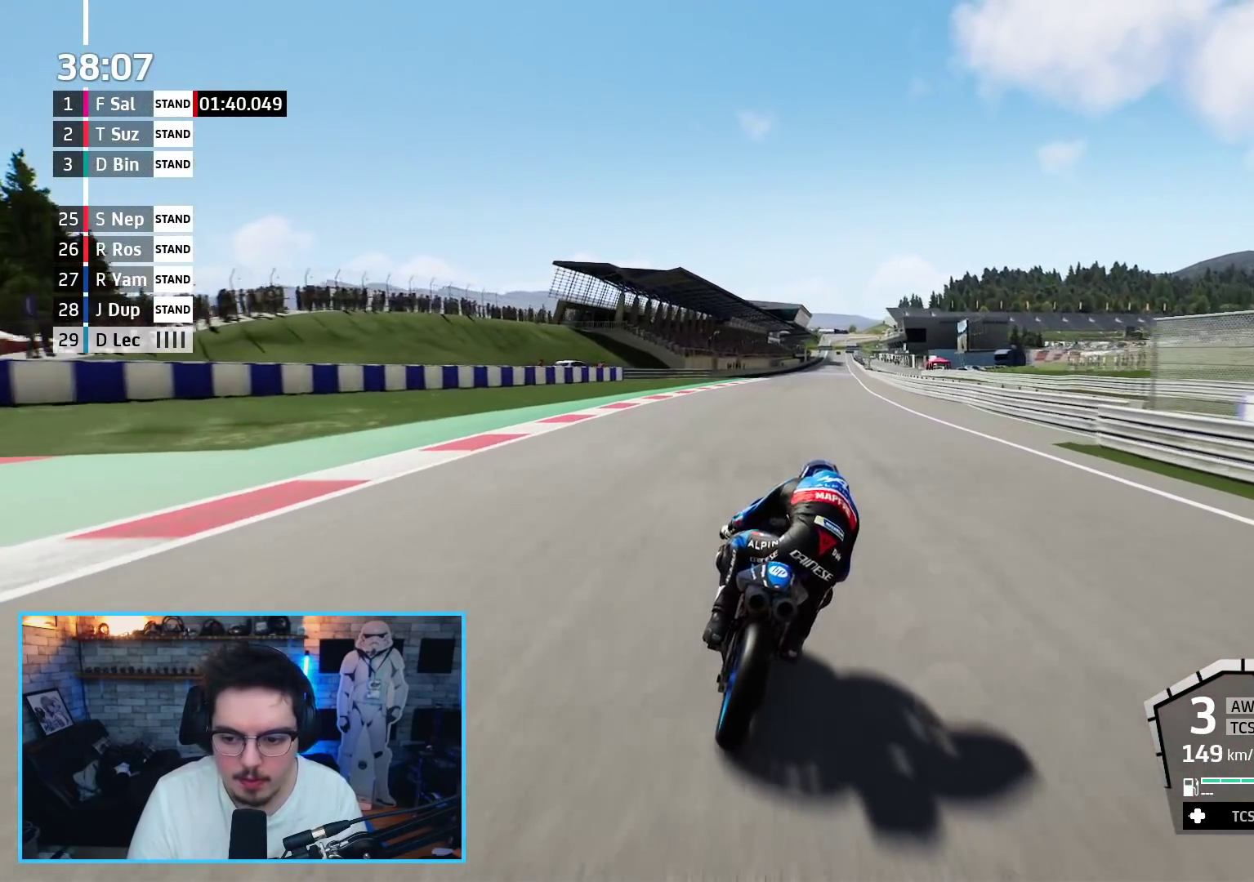
{"buttons": ["R2"], "left_stick": "up", "right_stick": "center", "events": [[117, "B", "down"], [217, "B", "up"]]}
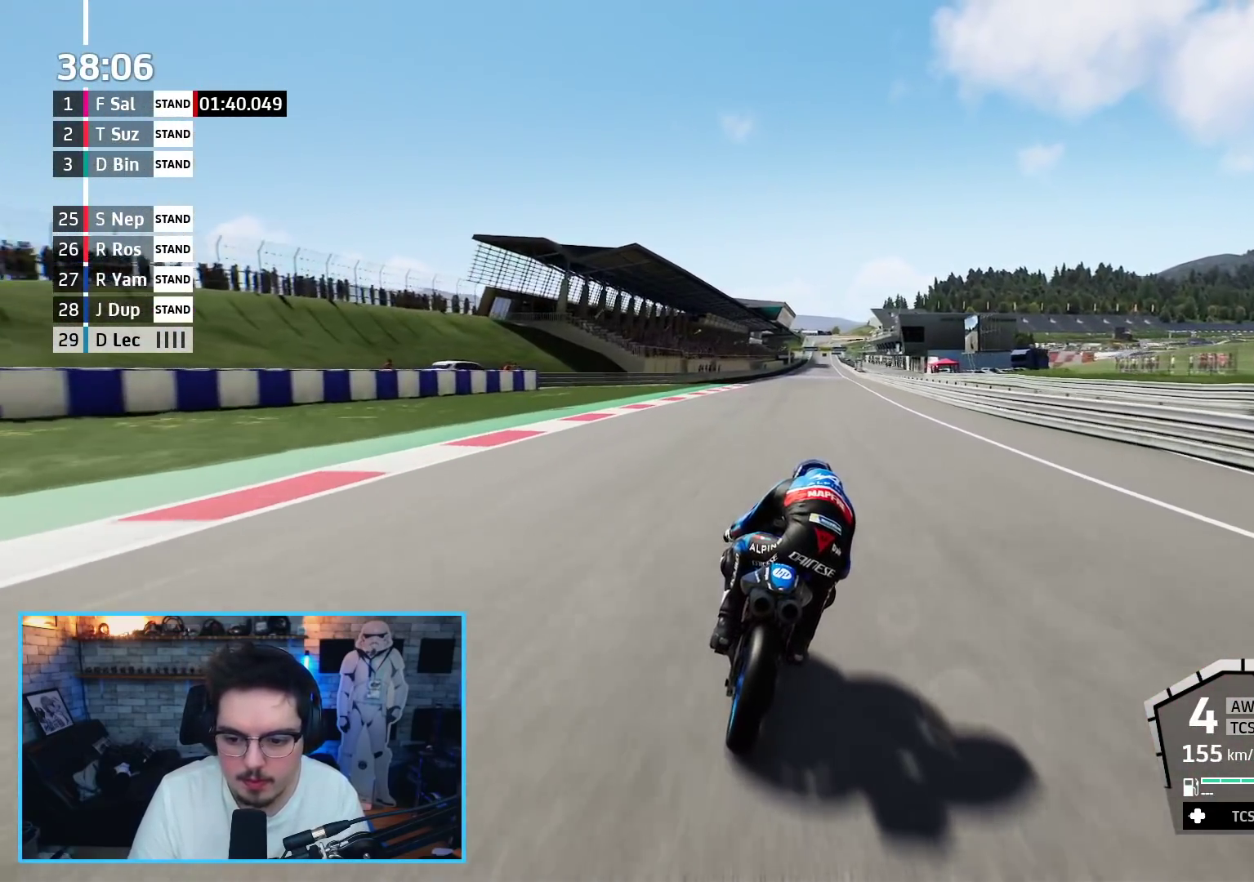
{"buttons": ["R2"], "left_stick": "up", "right_stick": "center", "events": []}
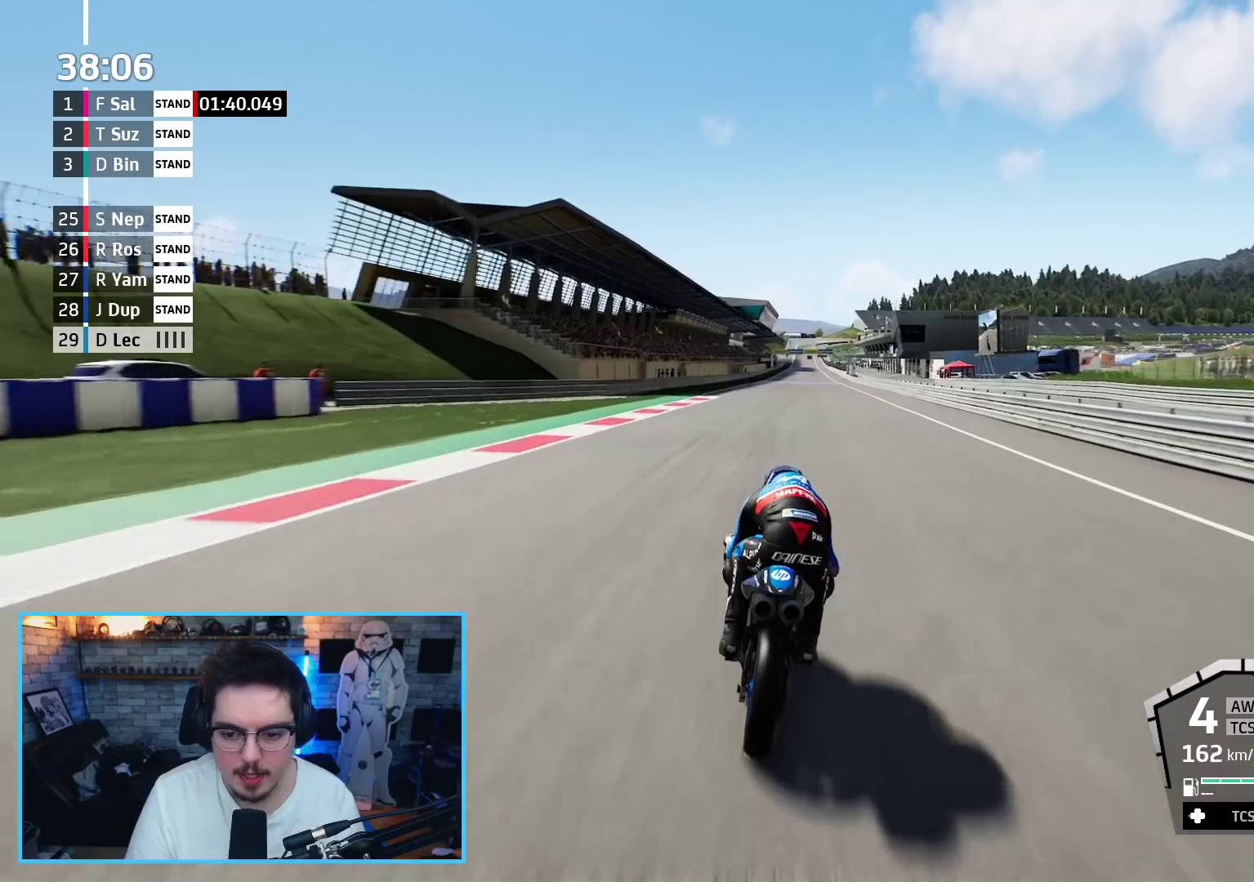
{"buttons": ["R2"], "left_stick": "up", "right_stick": "center", "events": []}
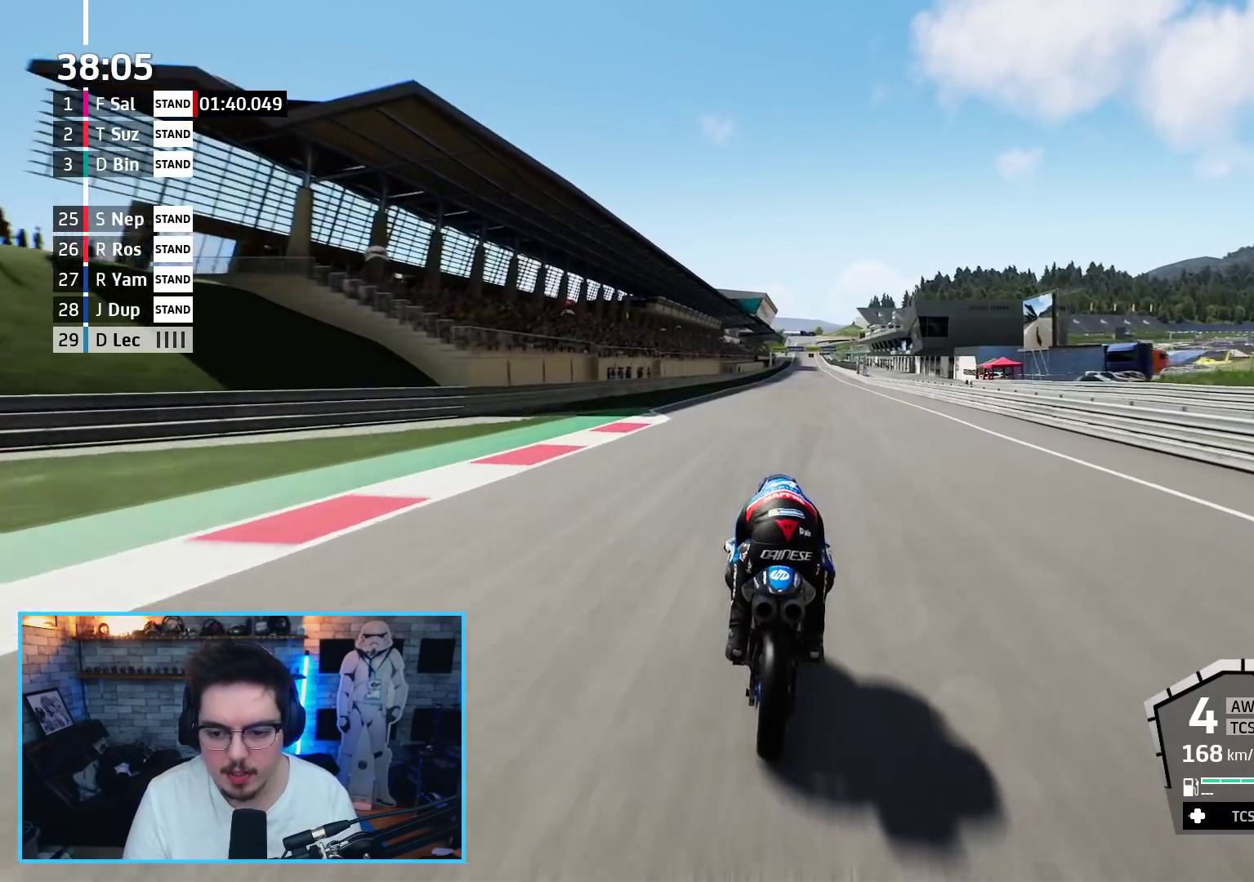
{"buttons": ["R2"], "left_stick": "up", "right_stick": "center", "events": []}
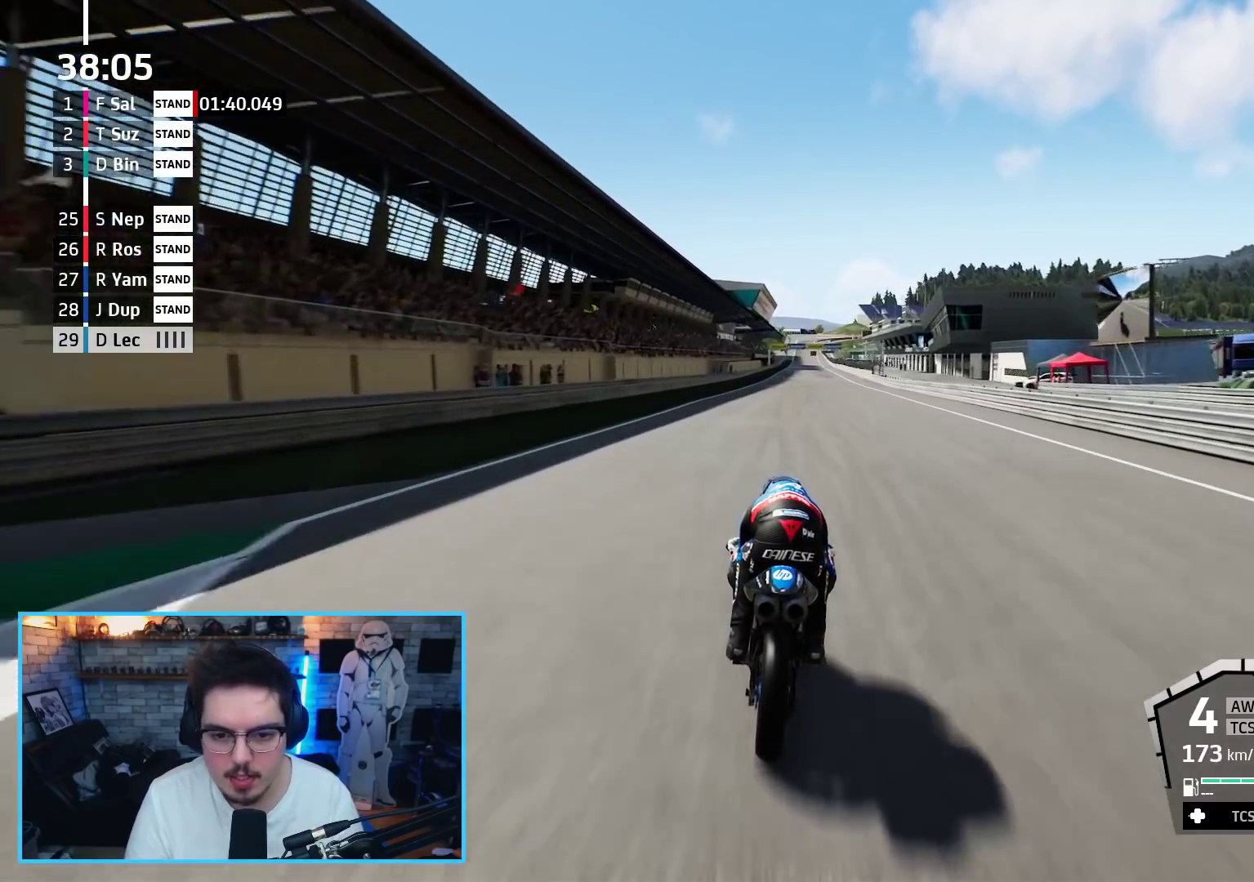
{"buttons": ["R2"], "left_stick": "center", "right_stick": "center", "events": [[450, "left_stick", "center"]]}
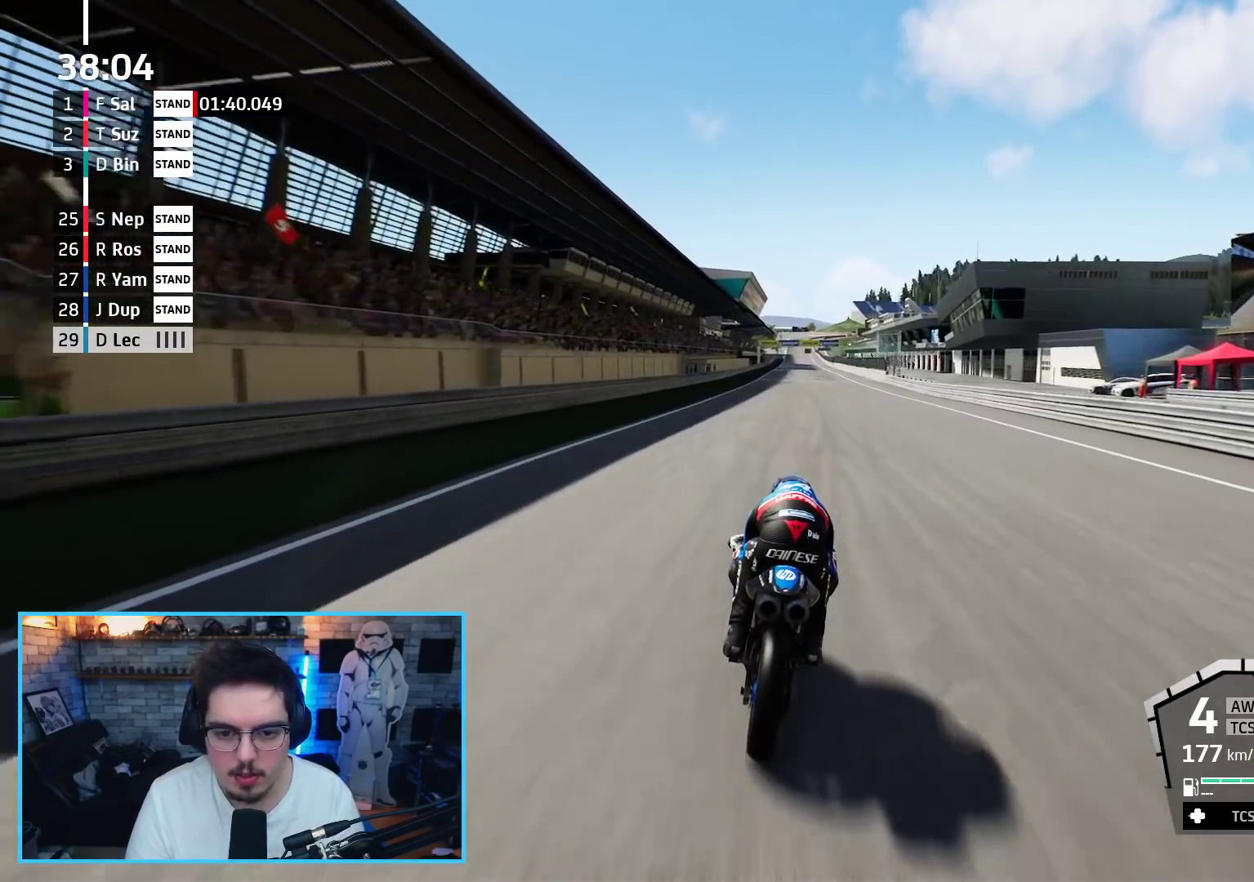
{"buttons": ["R2"], "left_stick": "center", "right_stick": "center", "events": [[317, "B", "down"], [417, "B", "up"]]}
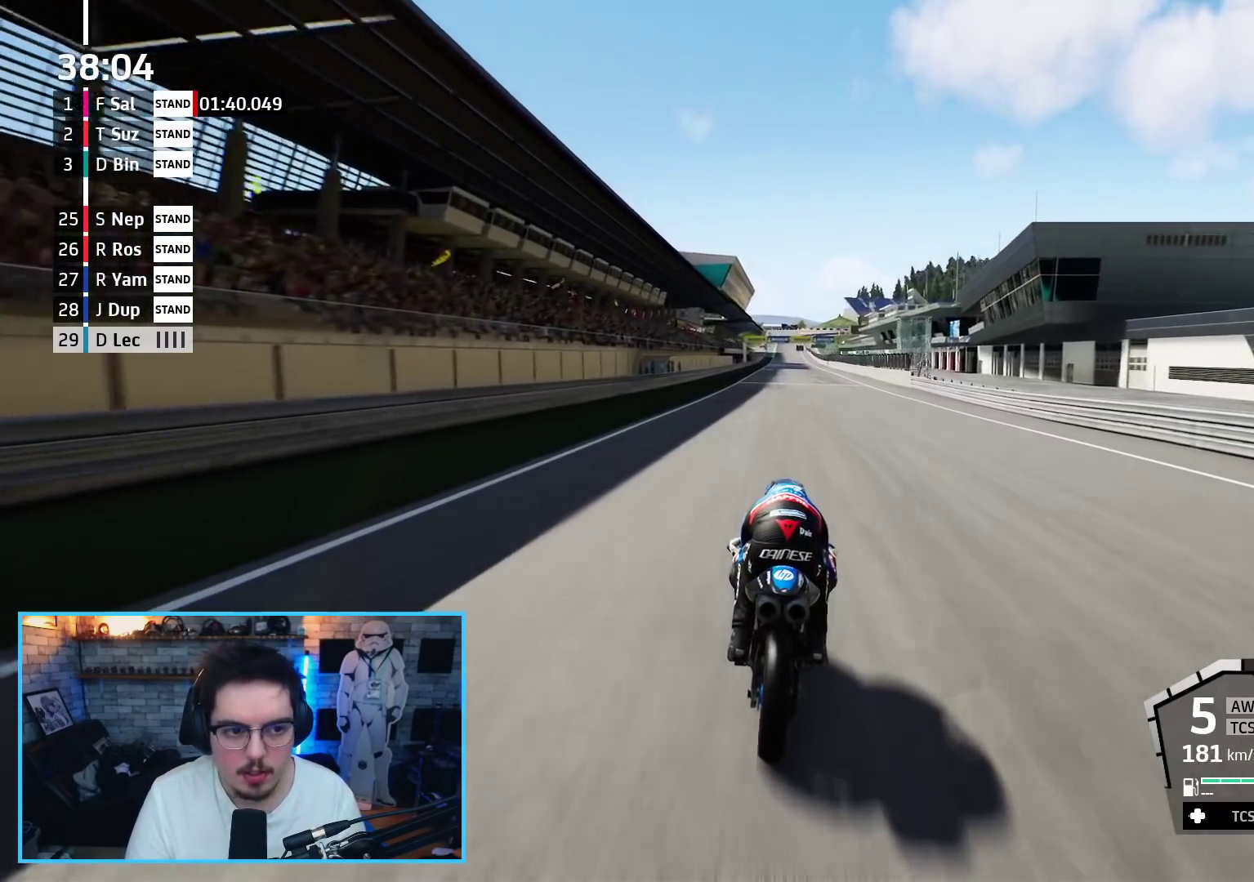
{"buttons": ["R2"], "left_stick": "center", "right_stick": "center", "events": []}
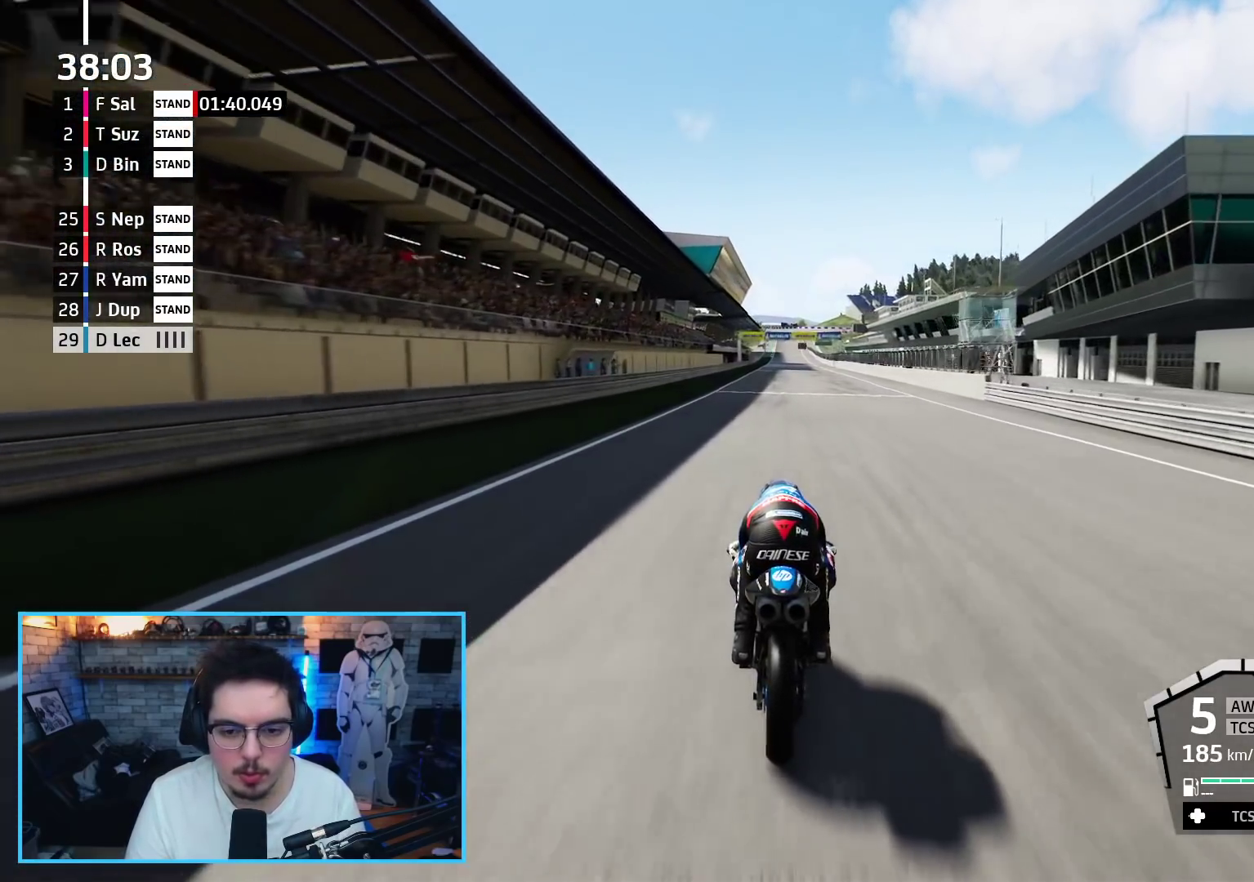
{"buttons": ["R2"], "left_stick": "center", "right_stick": "center", "events": []}
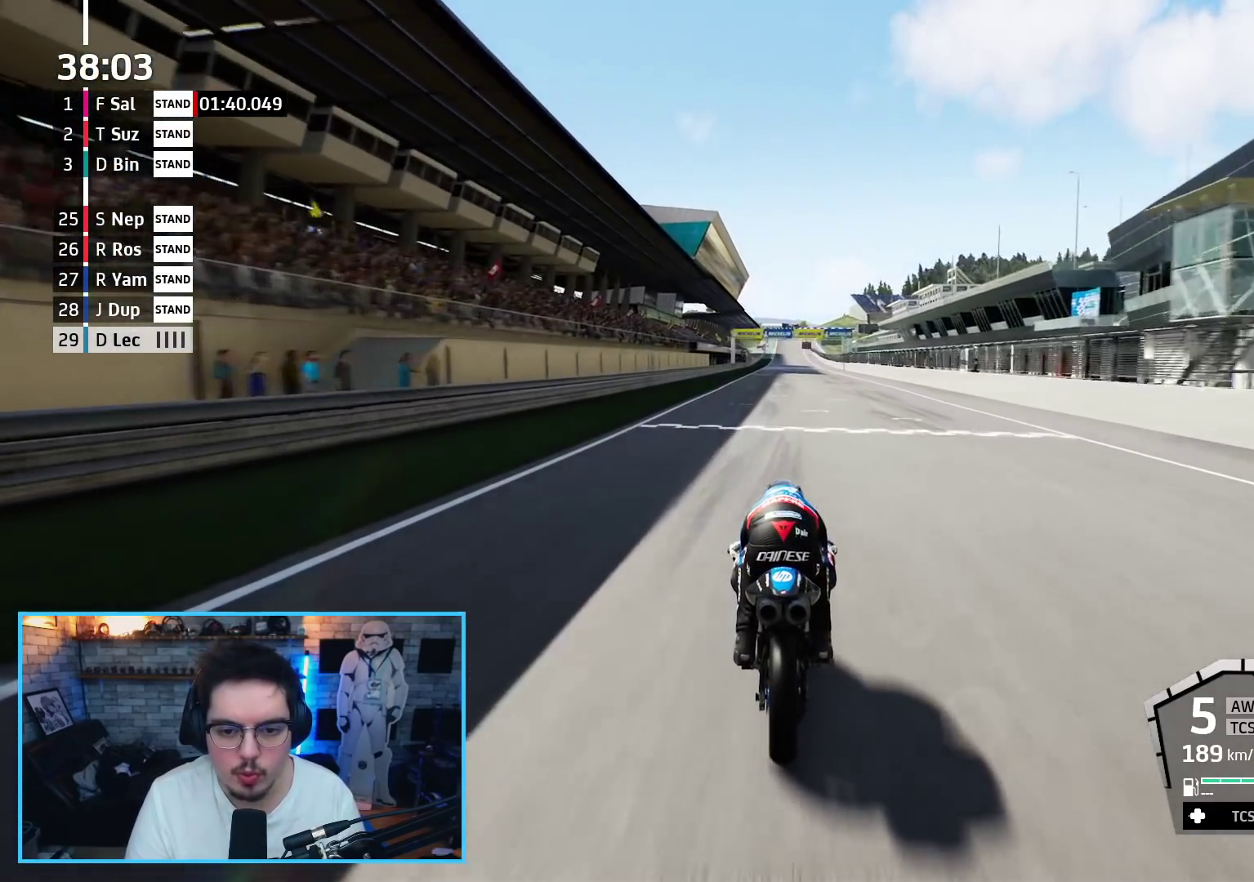
{"buttons": ["R2"], "left_stick": "up", "right_stick": "center", "events": [[367, "left_stick", "up"]]}
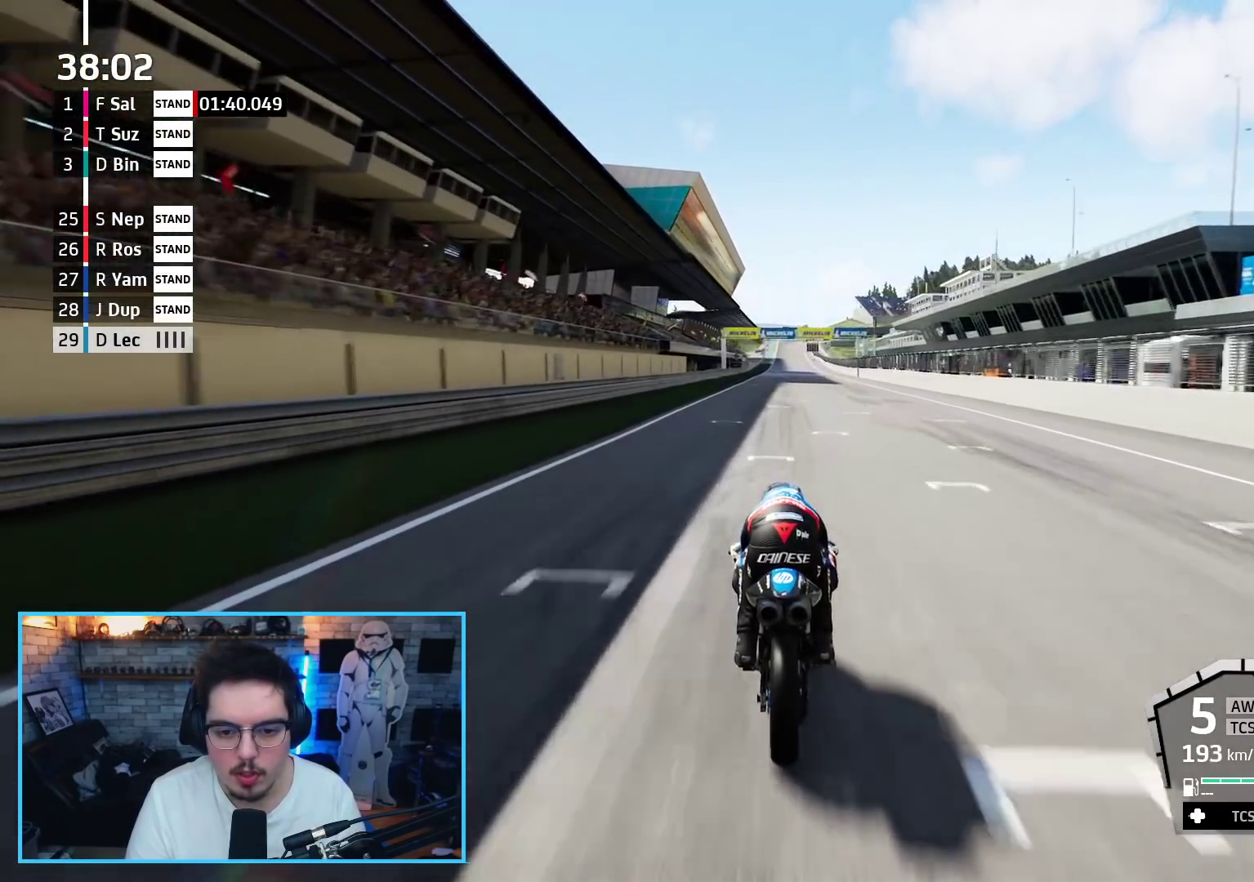
{"buttons": ["R2"], "left_stick": "up", "right_stick": "center", "events": []}
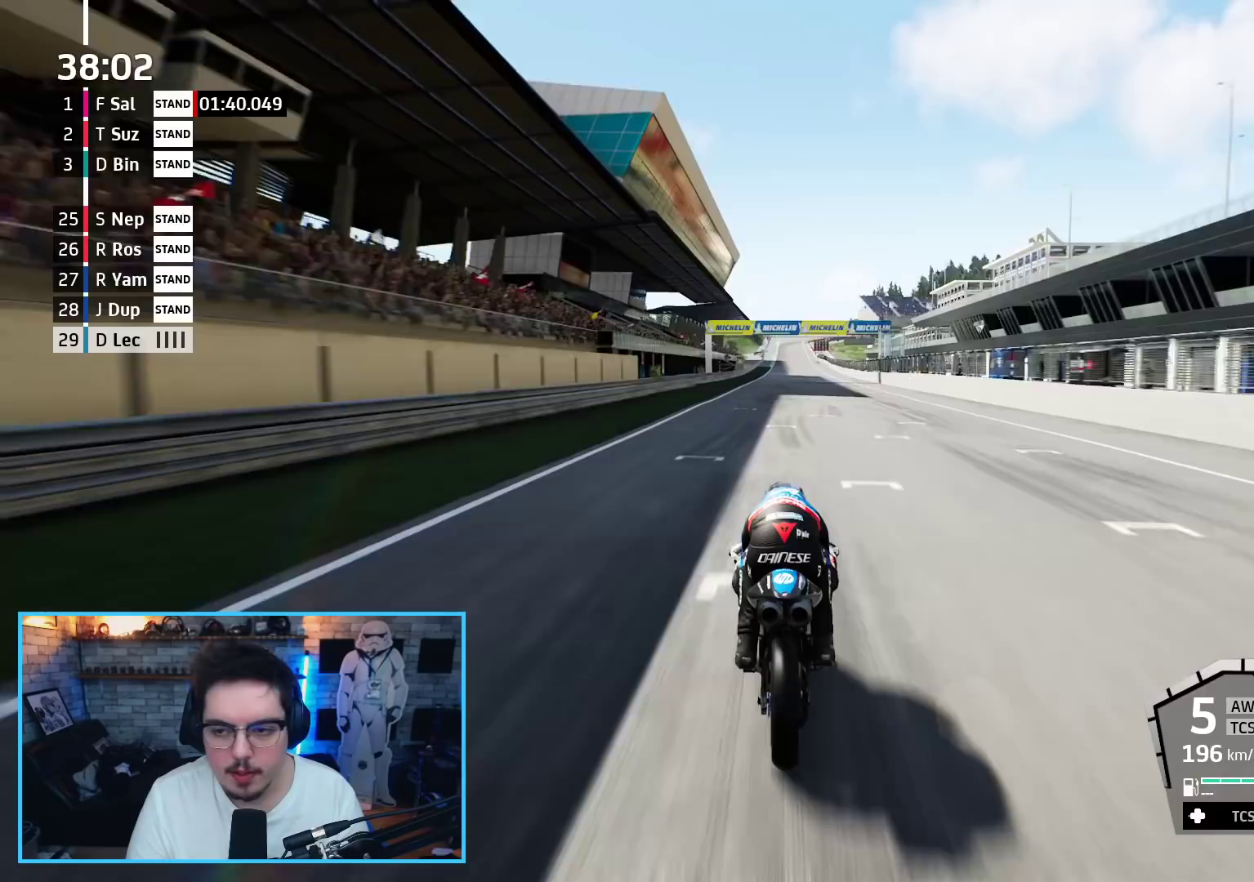
{"buttons": ["R2"], "left_stick": "up", "right_stick": "center", "events": []}
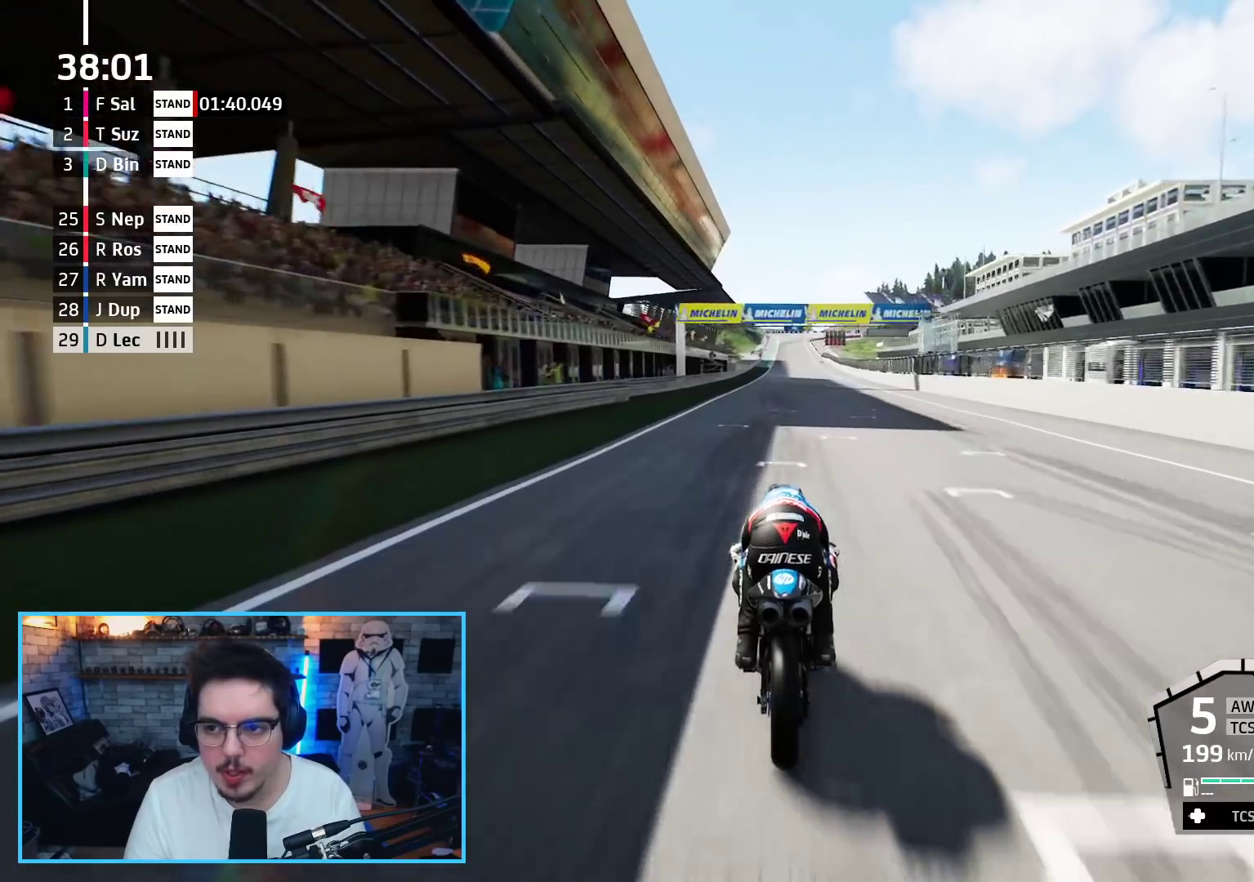
{"buttons": ["R2"], "left_stick": "up", "right_stick": "center", "events": []}
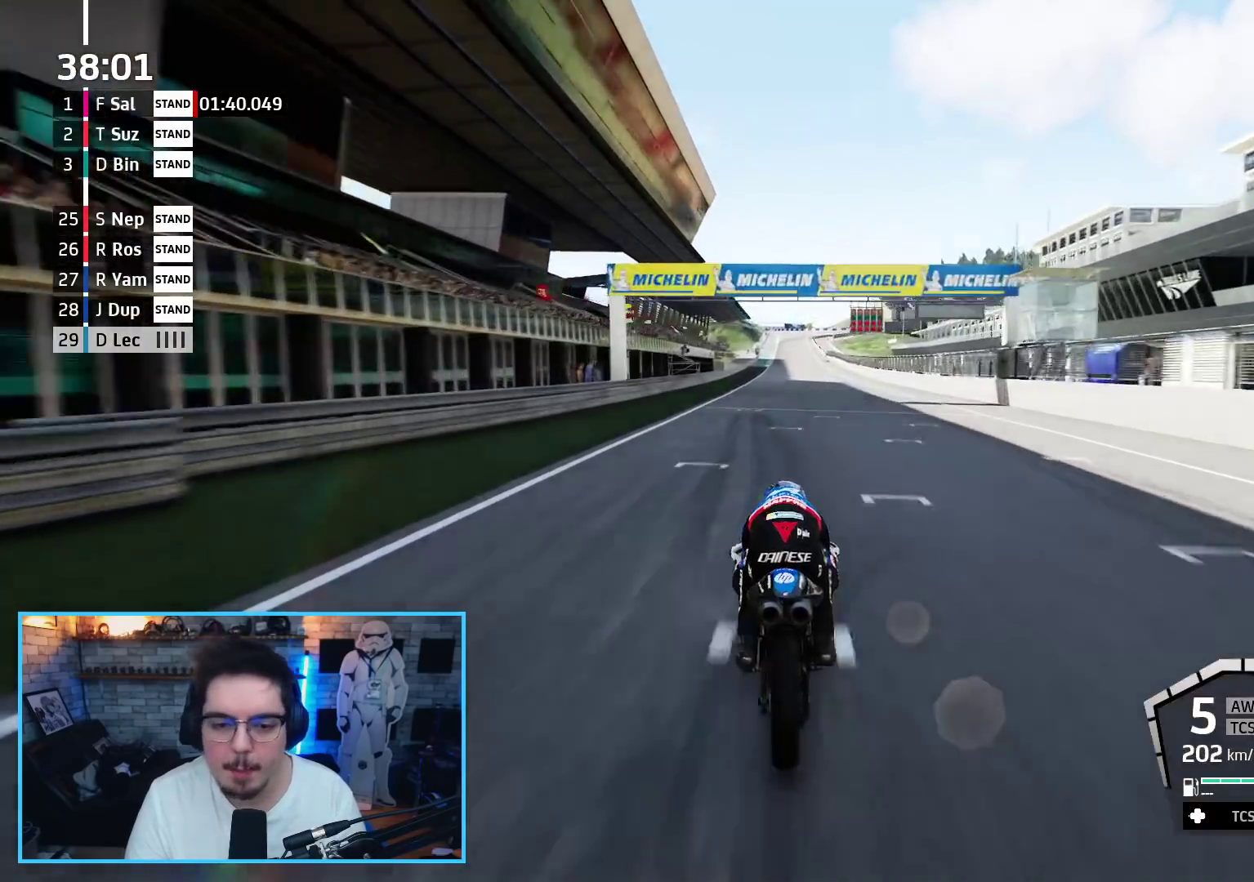
{"buttons": ["R2"], "left_stick": "up", "right_stick": "center", "events": []}
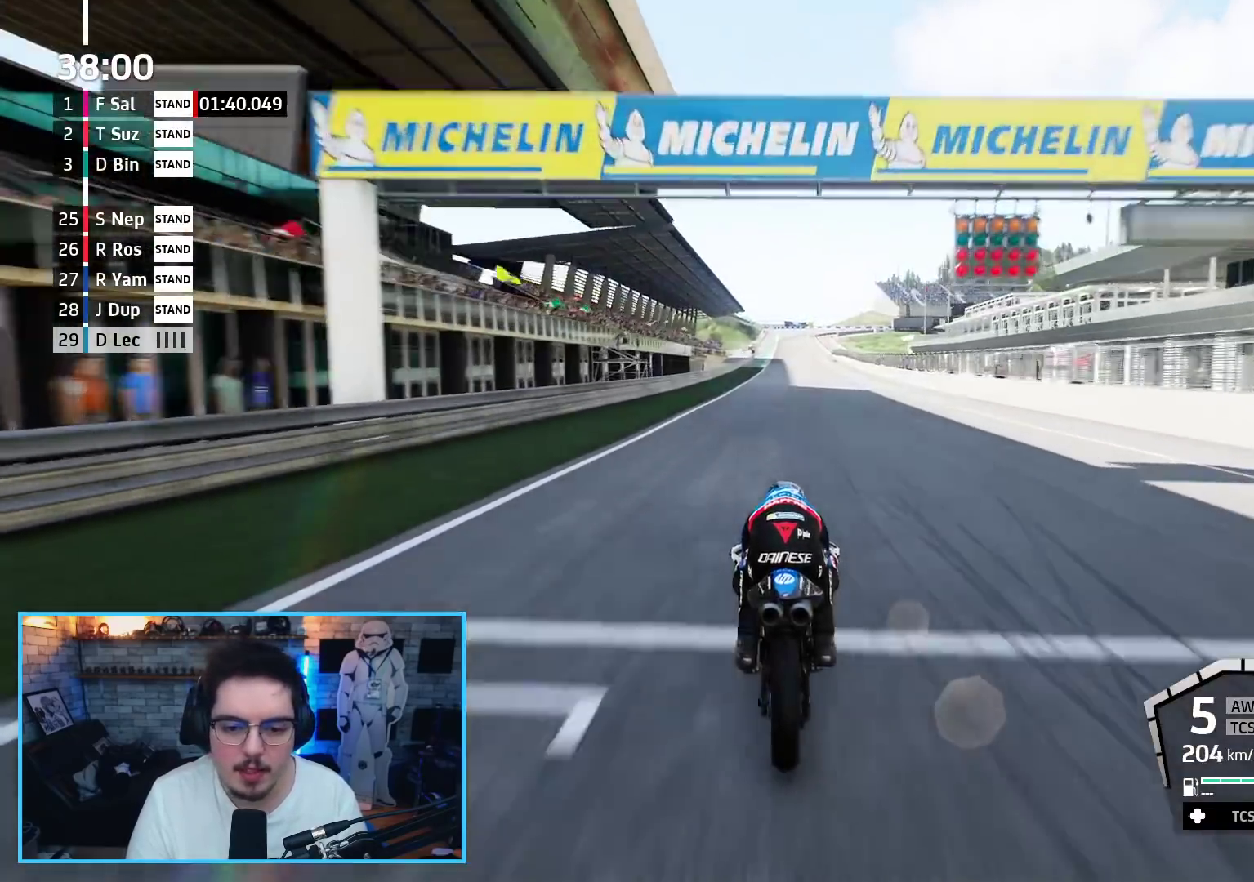
{"buttons": ["R2"], "left_stick": "up", "right_stick": "center", "events": []}
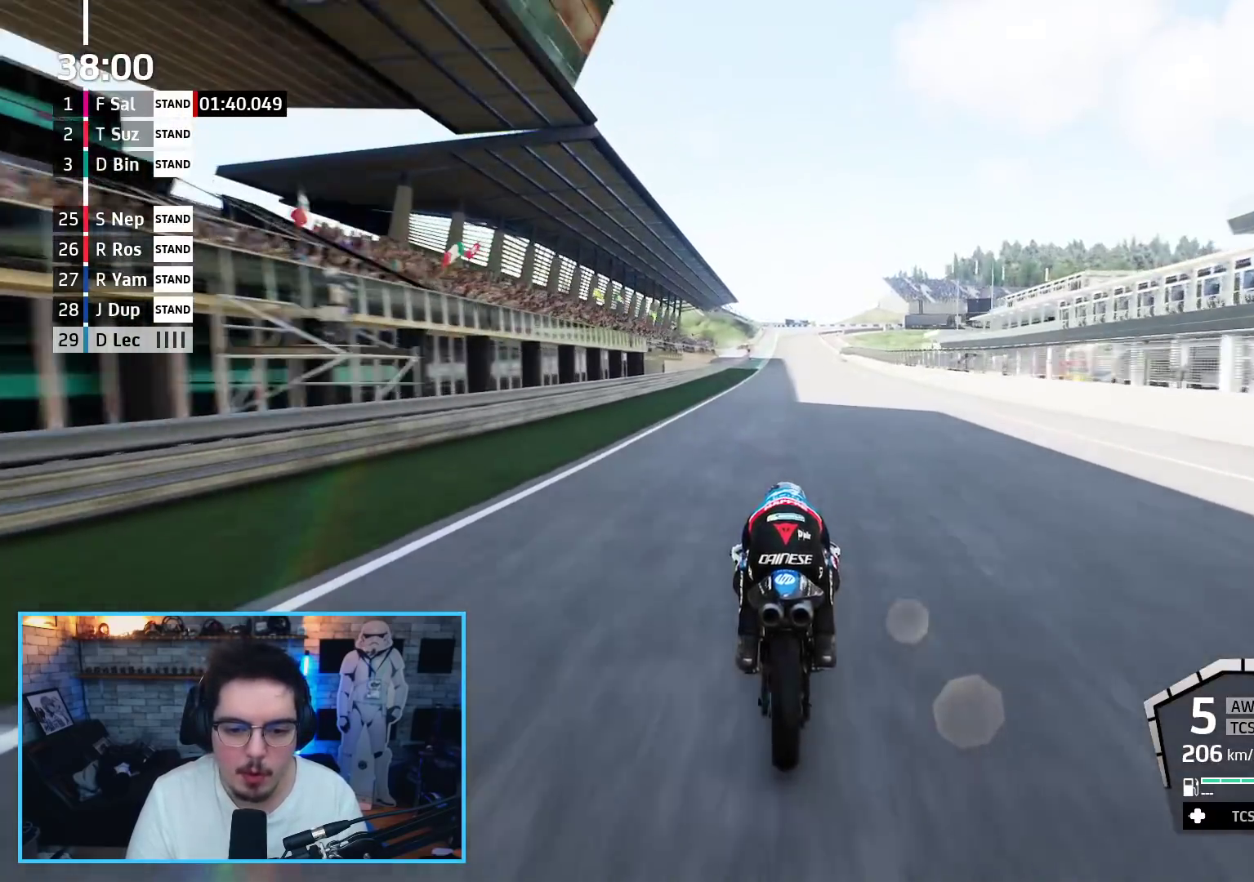
{"buttons": ["B", "R2"], "left_stick": "up", "right_stick": "center", "events": [[400, "B", "down"]]}
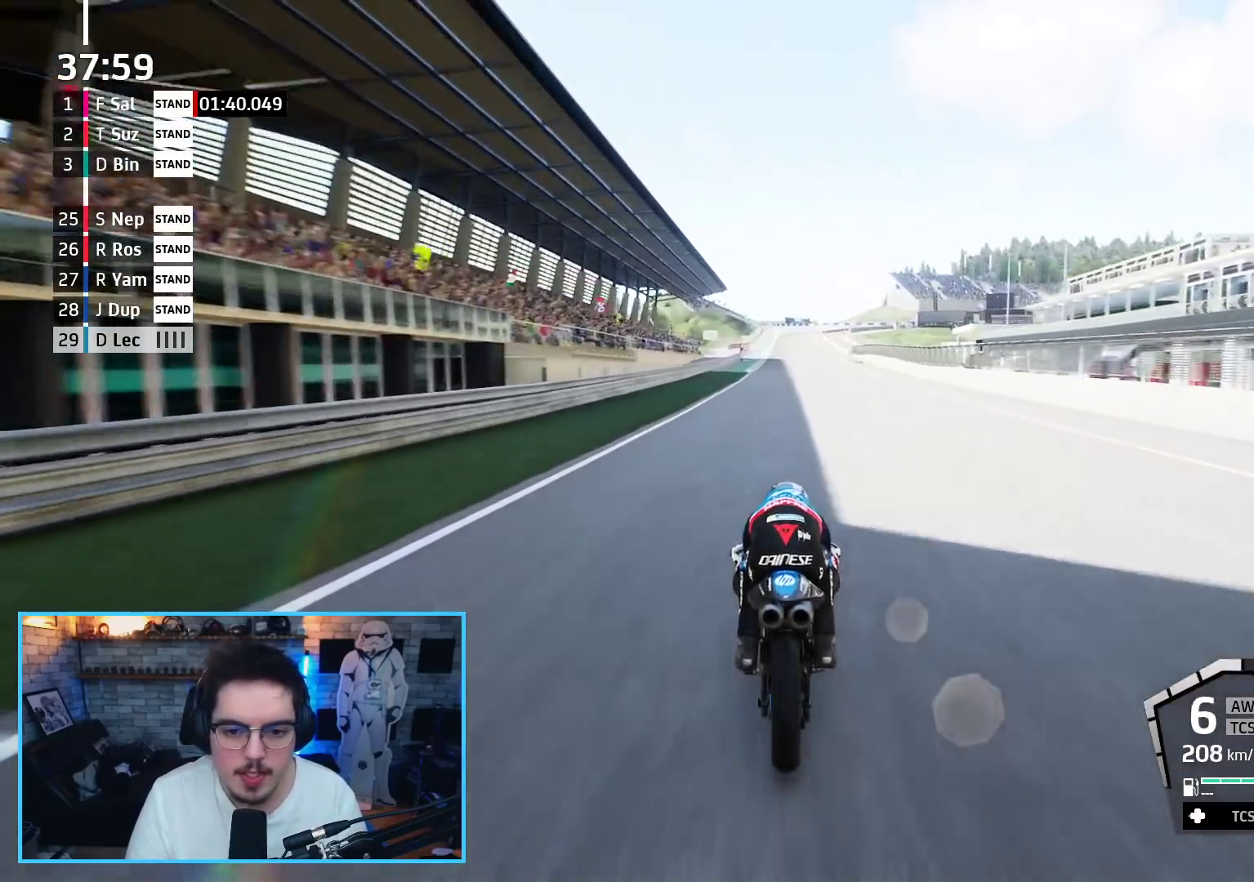
{"buttons": ["R2"], "left_stick": "up", "right_stick": "center", "events": [[17, "B", "up"]]}
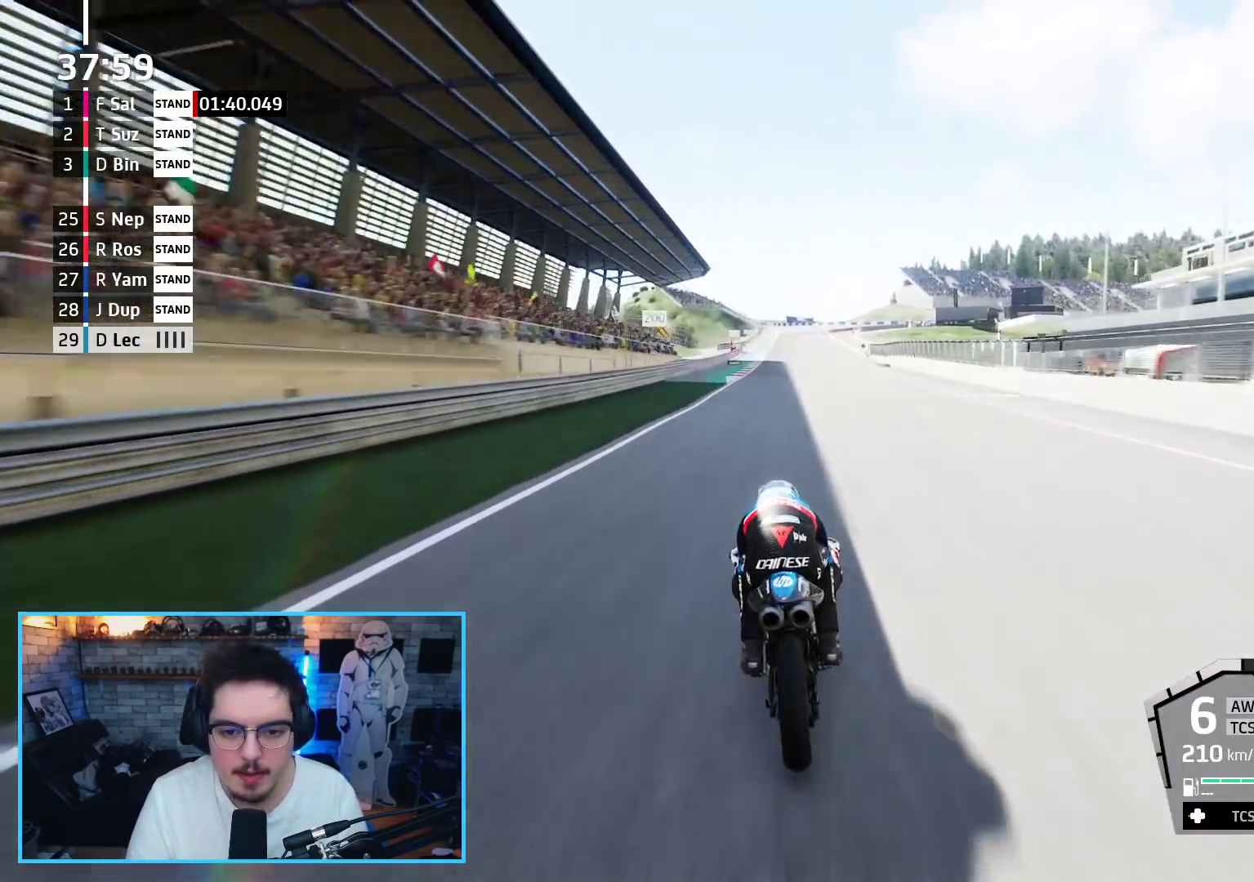
{"buttons": ["R2"], "left_stick": "center", "right_stick": "center", "events": [[383, "left_stick", "center"]]}
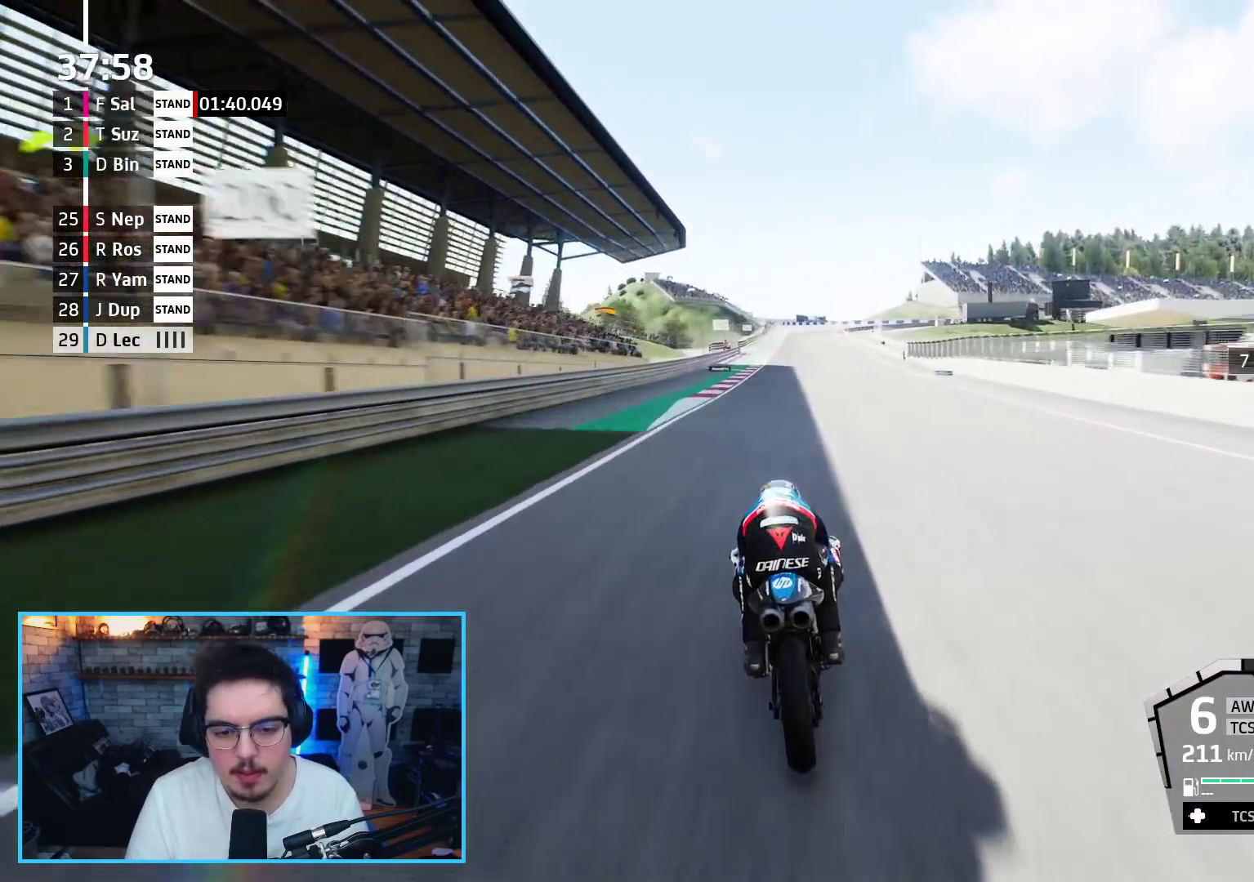
{"buttons": ["R2"], "left_stick": "up", "right_stick": "center", "events": [[133, "left_stick", "up"]]}
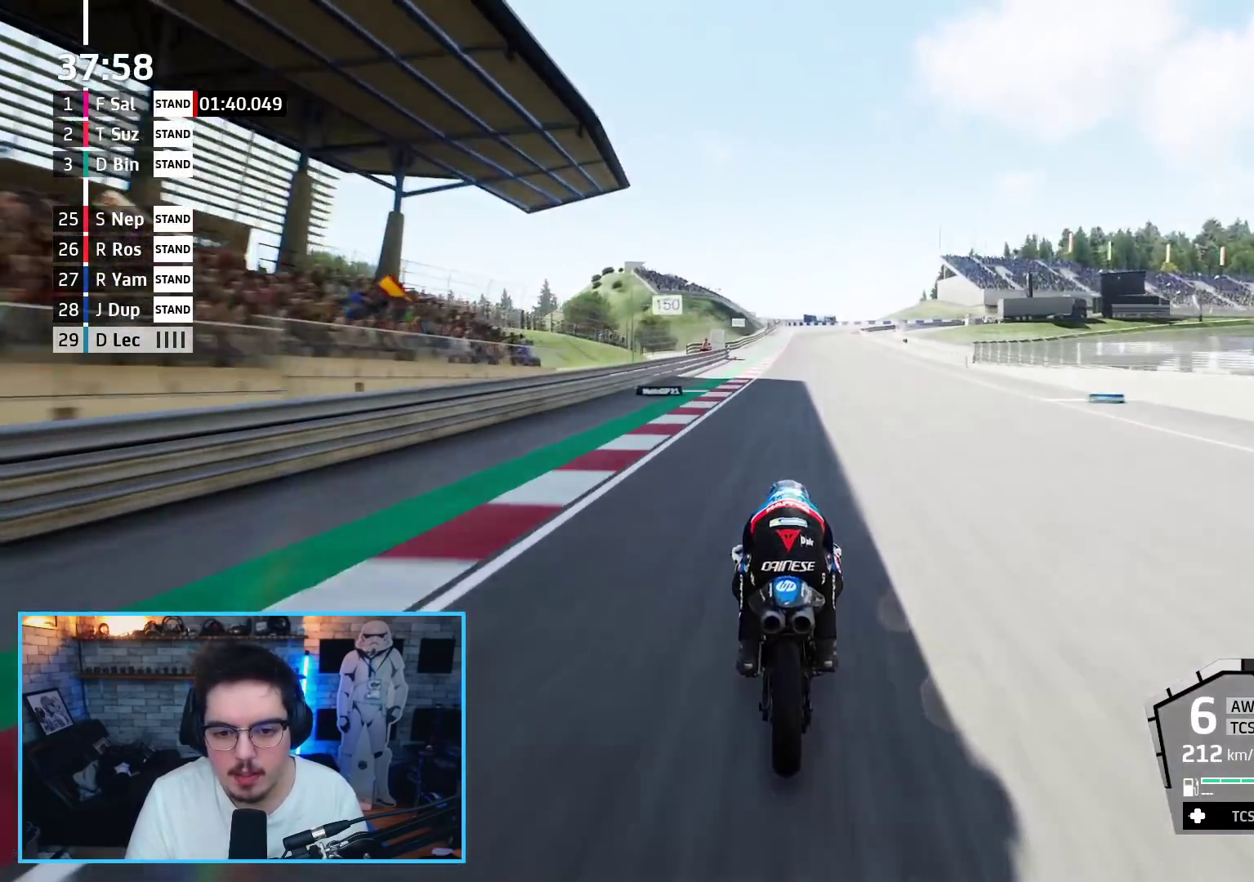
{"buttons": ["R2"], "left_stick": "up", "right_stick": "center", "events": []}
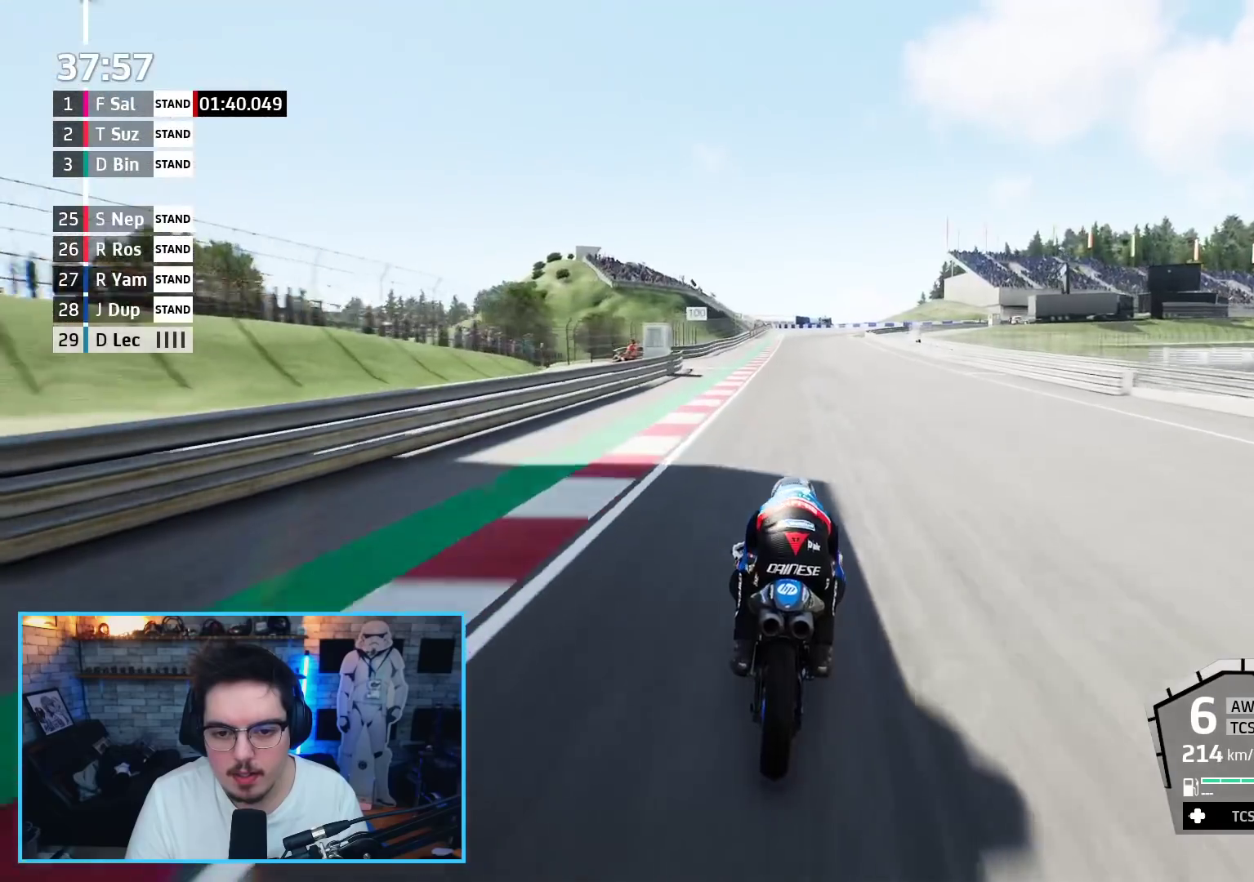
{"buttons": ["R2"], "left_stick": "up", "right_stick": "center", "events": []}